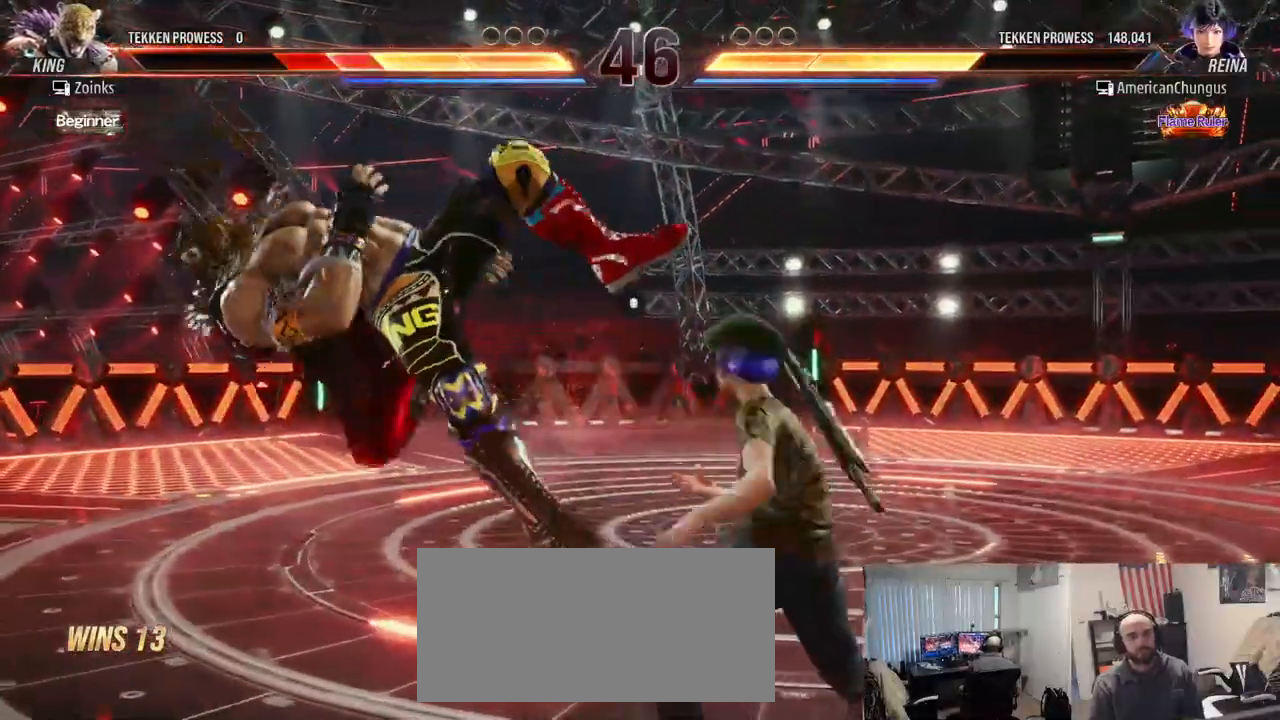
Gameplay with a controller (arcade stick); each line is a JSON object with the inputs held at the frame after it. "events" lists button and stick changes between this image and that frame as [ms after this image, input, new state], when the widget could be followed in between. Not read: L3 R3.
{"buttons": [], "left_stick": "left", "events": [[83, "TRIANGLE", "up"], [116, "CROSS", "down"], [183, "CROSS", "up"], [317, "R1", "down"], [367, "R1", "up"]]}
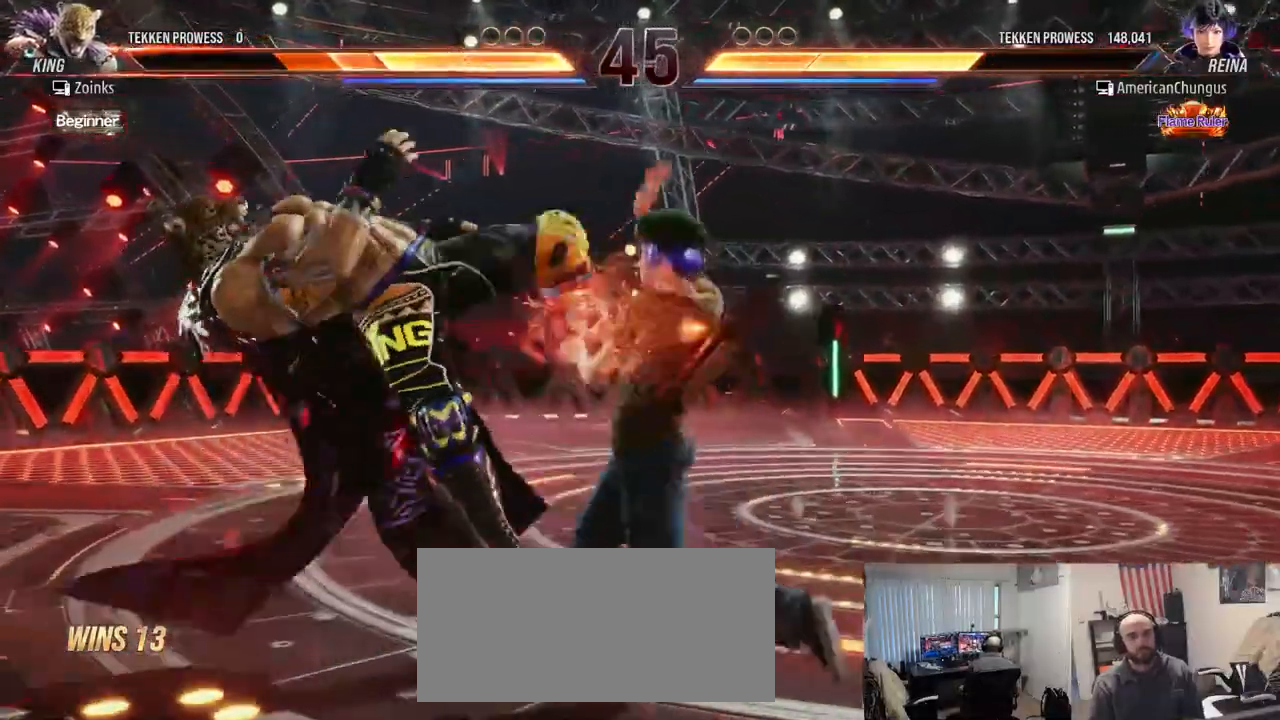
{"buttons": [], "left_stick": "left", "events": [[17, "R1", "down"], [50, "R1", "up"], [184, "R1", "down"], [234, "R1", "up"], [351, "R1", "down"], [418, "R1", "up"]]}
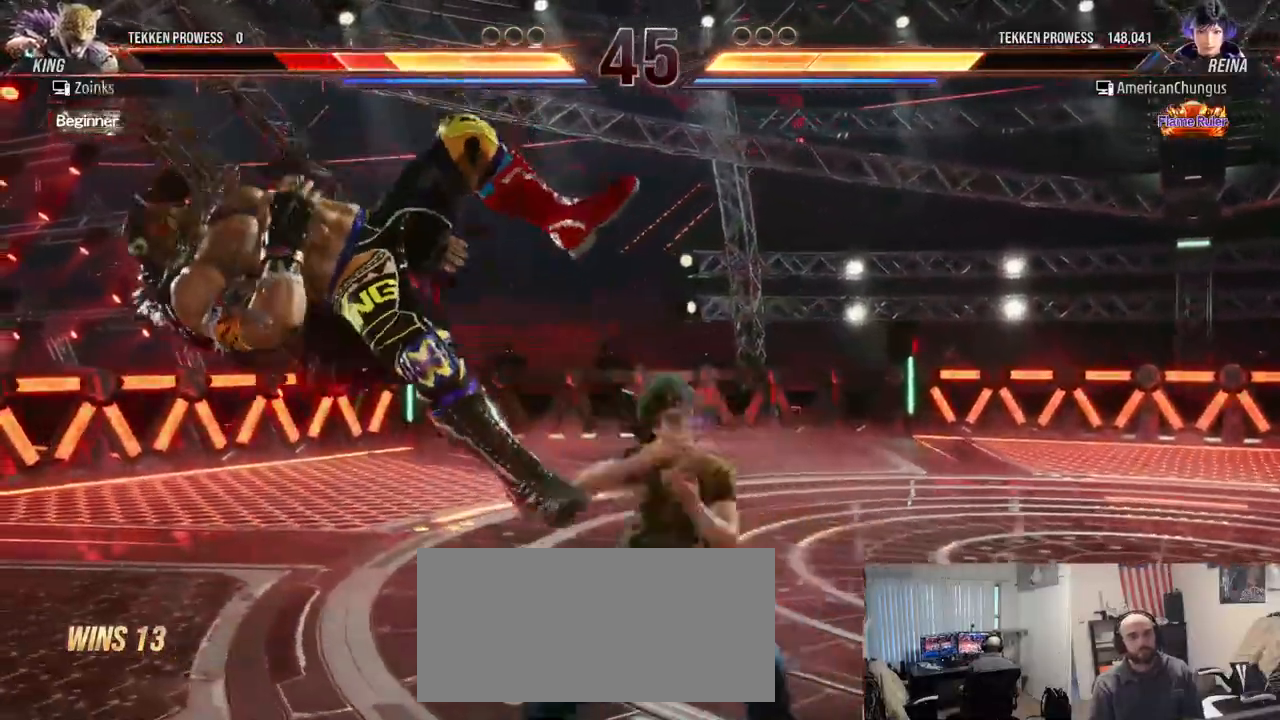
{"buttons": [], "left_stick": "left", "events": [[17, "R1", "down"], [83, "R1", "up"], [183, "R1", "down"], [233, "R1", "up"], [350, "R1", "down"], [400, "R1", "up"]]}
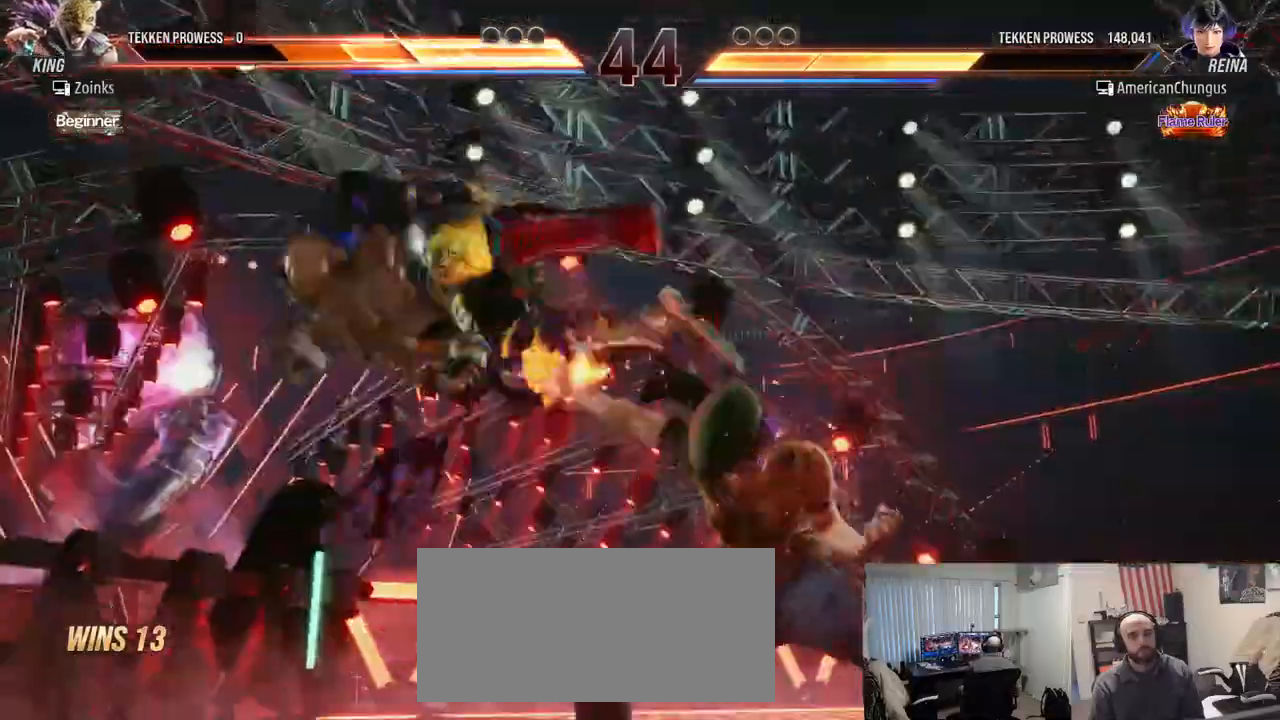
{"buttons": [], "left_stick": "down", "events": [[384, "left_stick", "center"], [434, "left_stick", "down"]]}
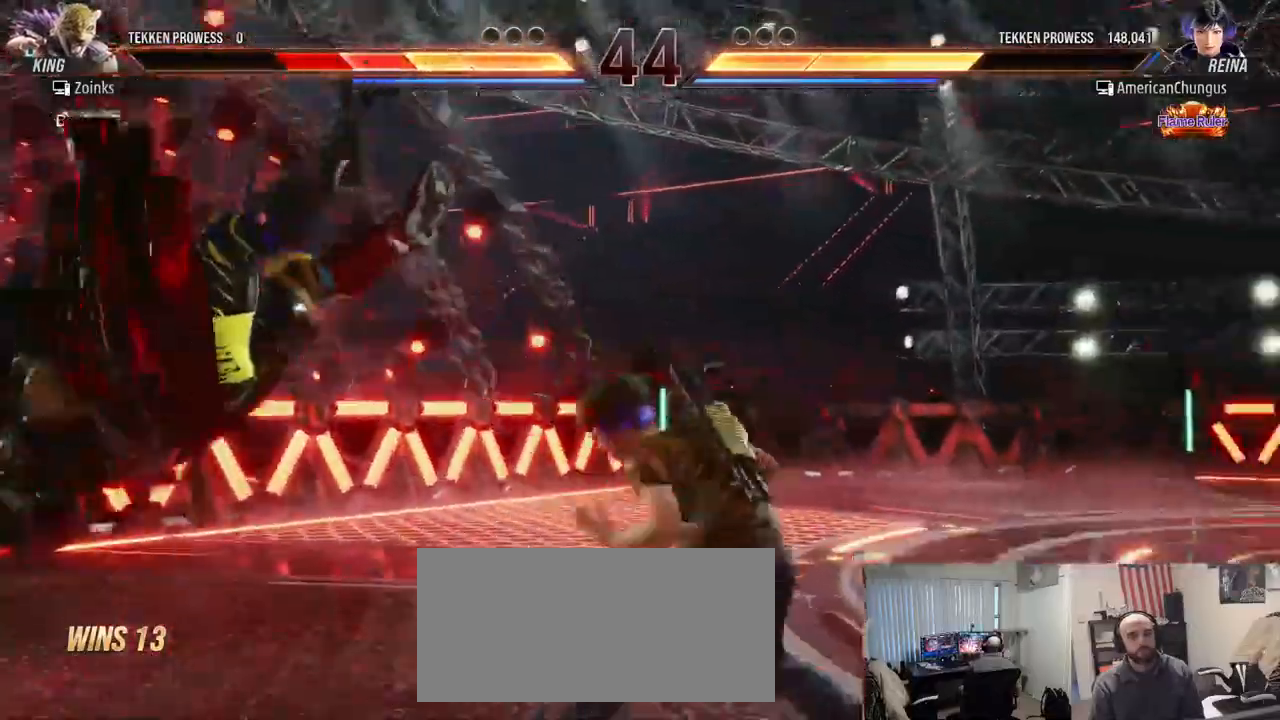
{"buttons": [], "left_stick": "center", "events": [[117, "left_stick", "center"], [183, "CROSS", "down"], [234, "CROSS", "up"], [334, "CIRCLE", "down"], [417, "CIRCLE", "up"]]}
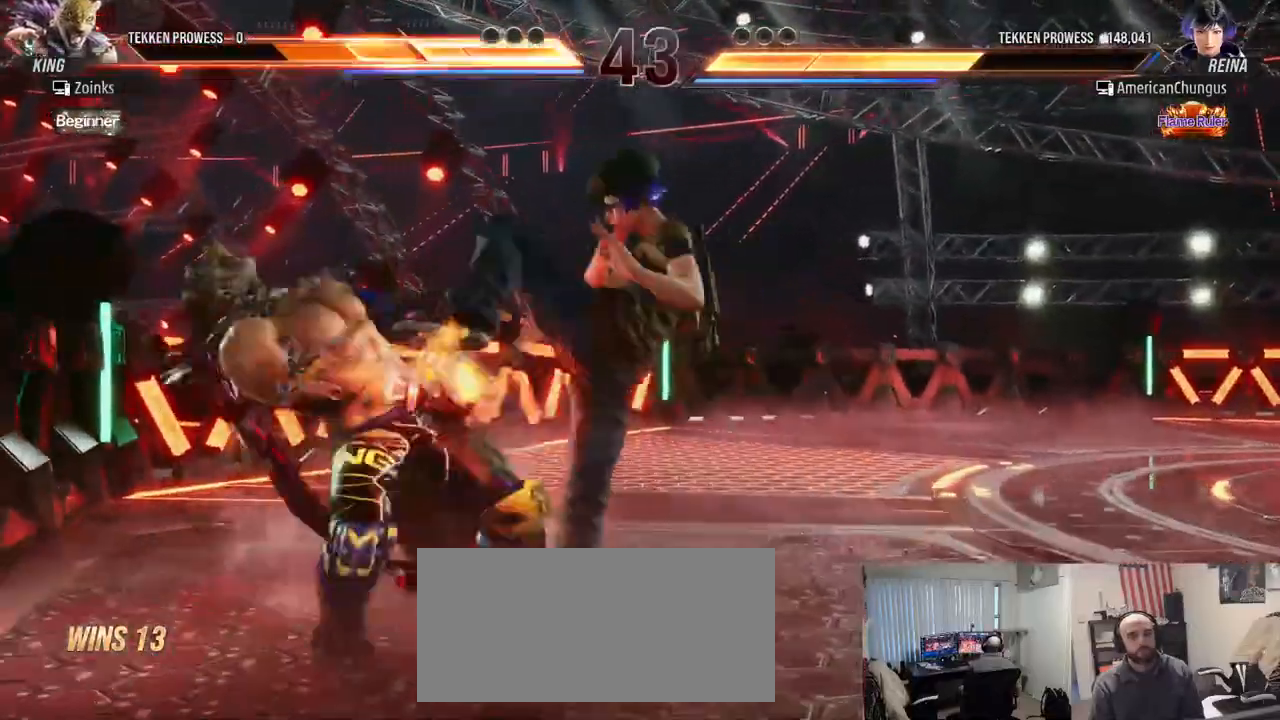
{"buttons": [], "left_stick": "center", "events": []}
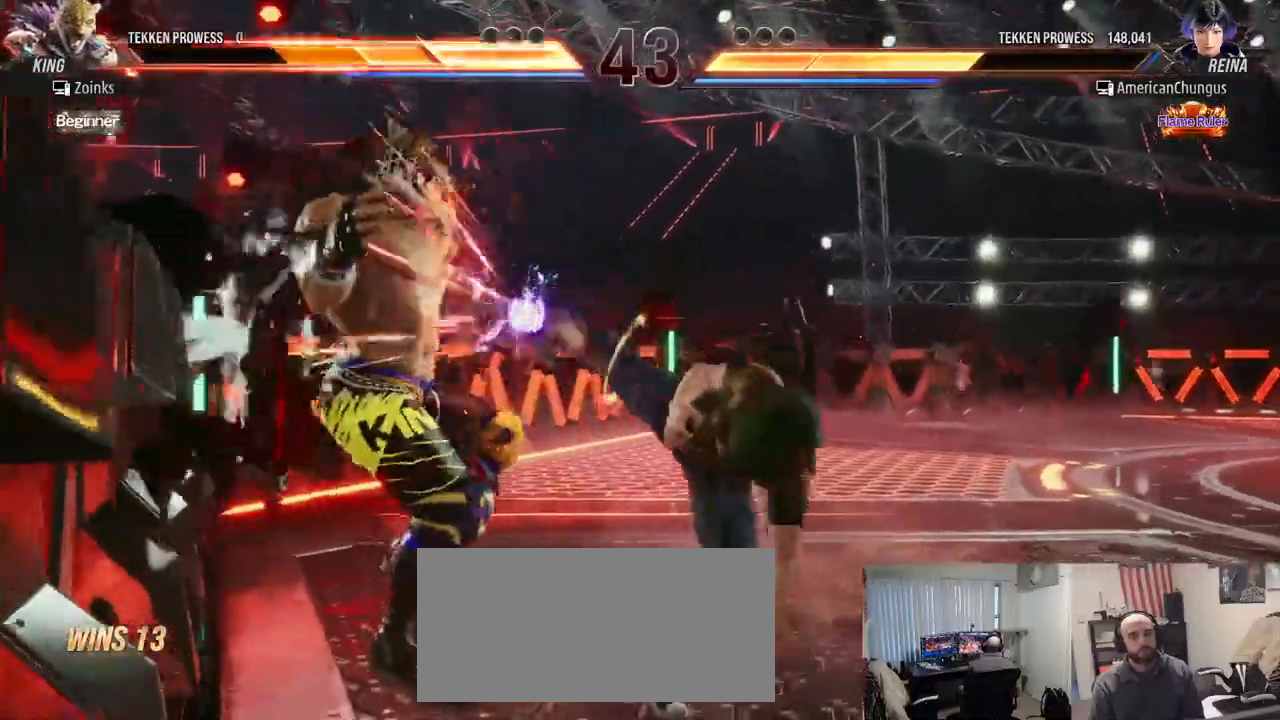
{"buttons": [], "left_stick": "up", "events": [[467, "left_stick", "up"]]}
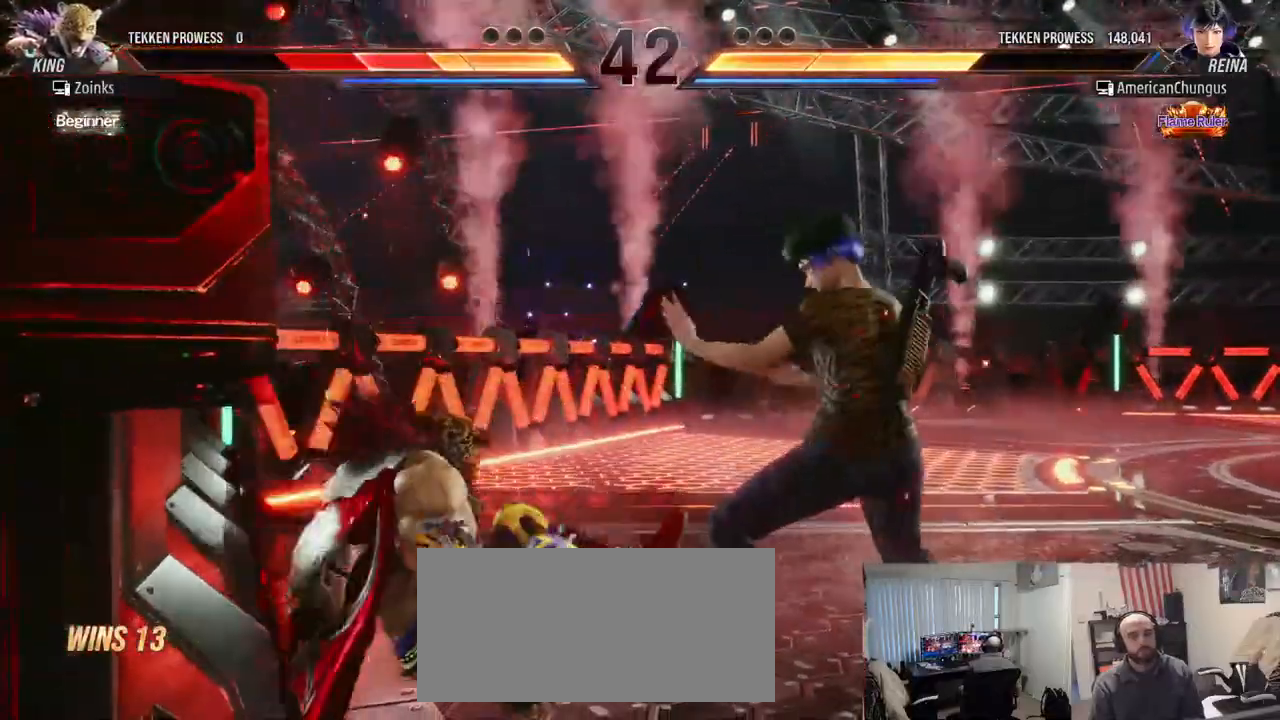
{"buttons": [], "left_stick": "center", "events": [[50, "left_stick", "center"], [317, "left_stick", "left"], [384, "CIRCLE", "down"], [484, "left_stick", "center"], [501, "CIRCLE", "up"]]}
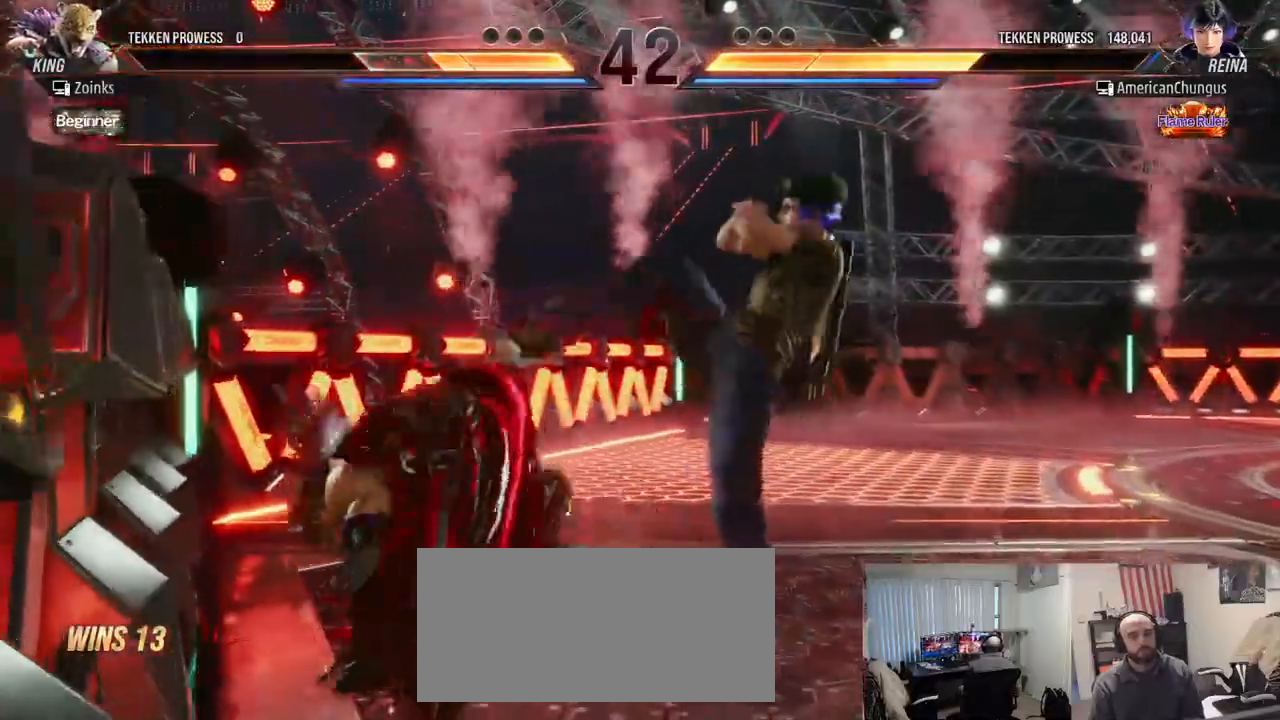
{"buttons": [], "left_stick": "down", "events": [[500, "left_stick", "down"]]}
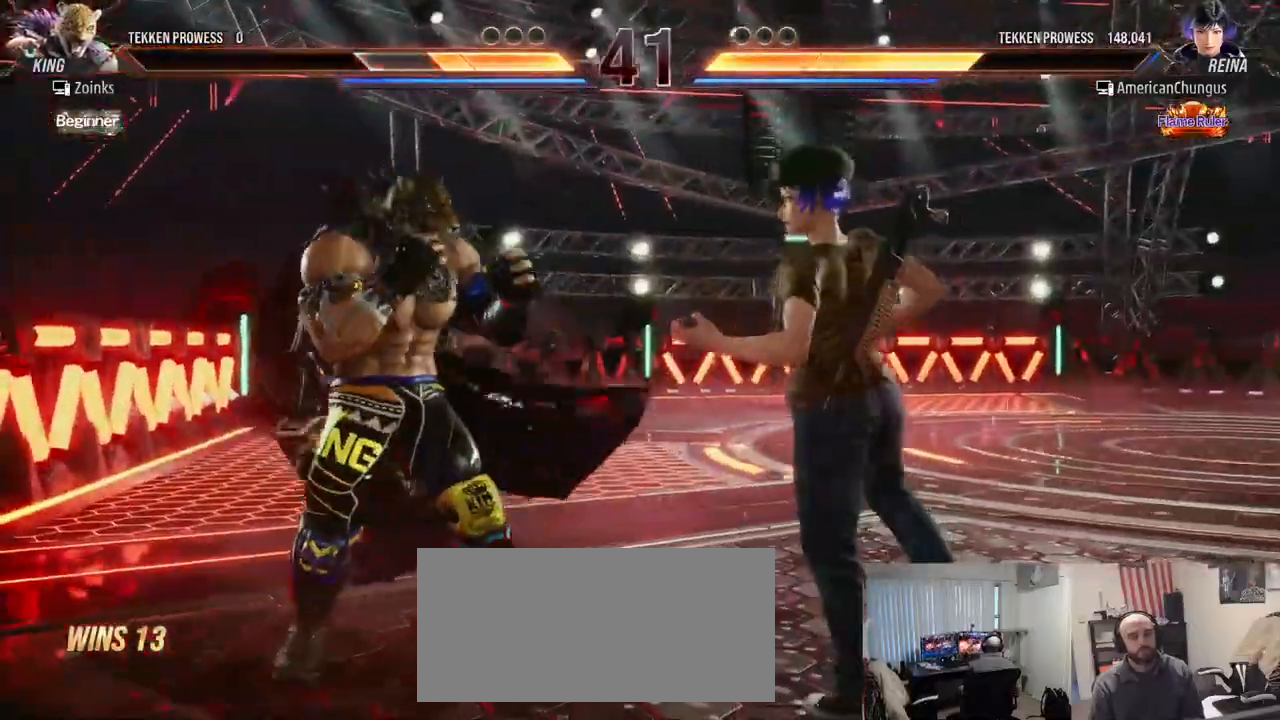
{"buttons": [], "left_stick": "center", "events": [[34, "CIRCLE", "down"], [101, "CIRCLE", "up"], [167, "CIRCLE", "down"], [251, "CIRCLE", "up"], [317, "left_stick", "center"]]}
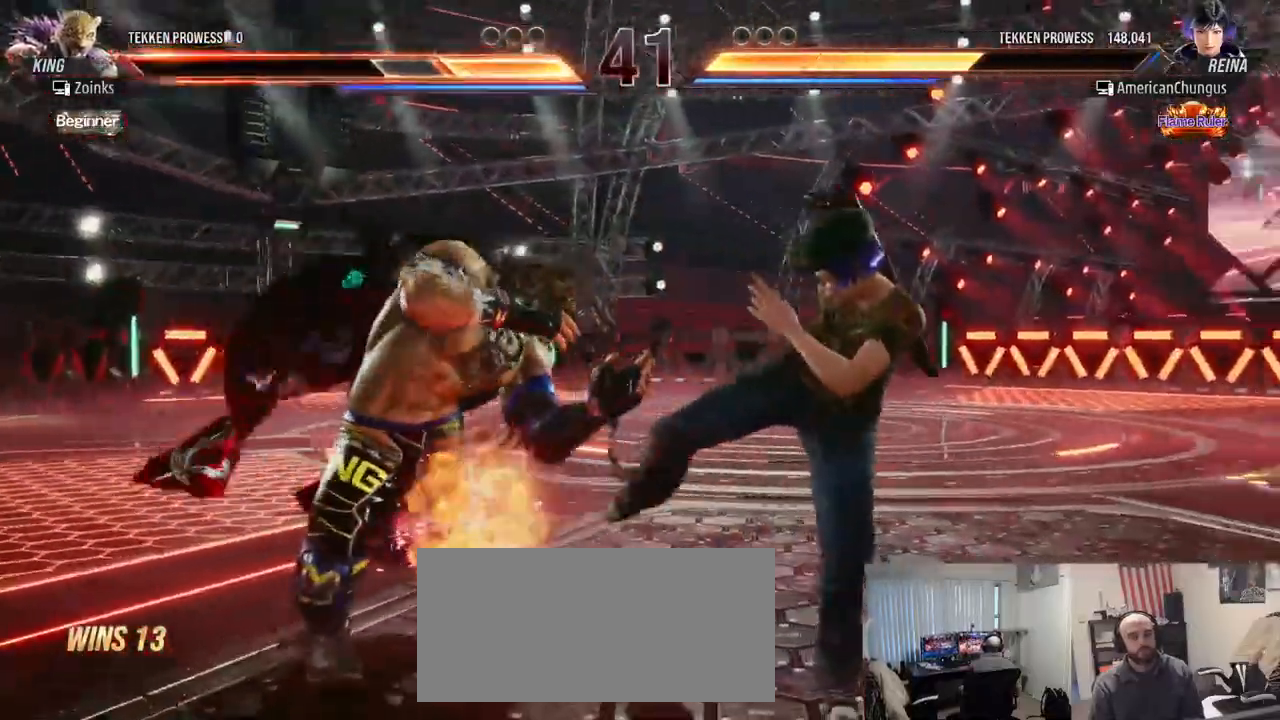
{"buttons": [], "left_stick": "center", "events": [[350, "left_stick", "right"], [450, "left_stick", "center"]]}
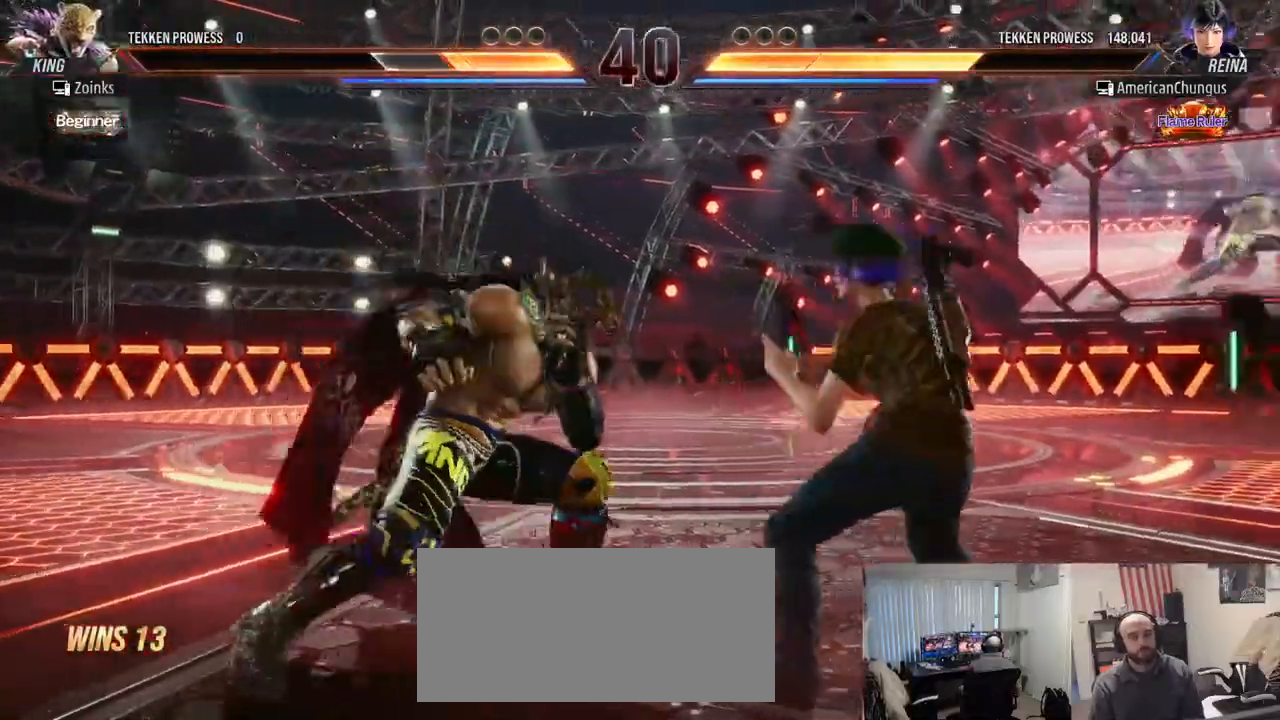
{"buttons": [], "left_stick": "right", "events": [[117, "left_stick", "right"], [234, "left_stick", "center"], [367, "left_stick", "right"]]}
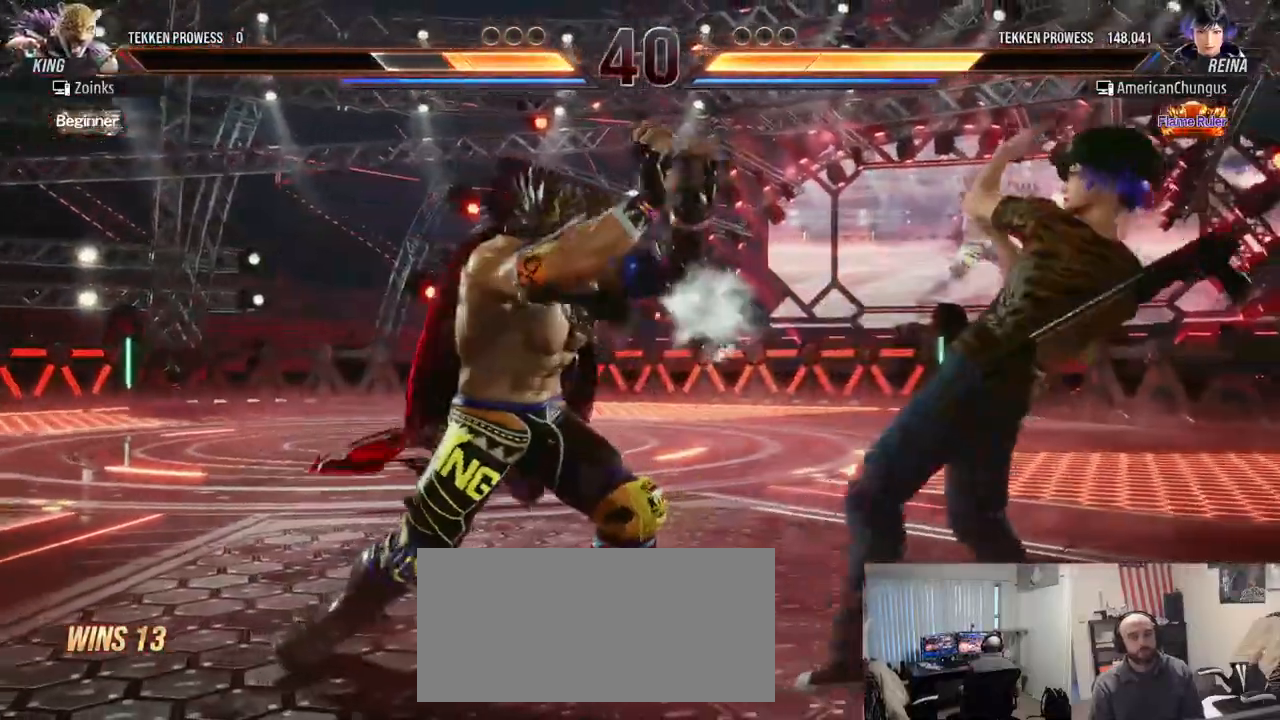
{"buttons": ["CIRCLE"], "left_stick": "down-left", "events": [[150, "left_stick", "center"], [217, "left_stick", "left"], [267, "left_stick", "center"], [350, "left_stick", "down-left"], [367, "CIRCLE", "down"], [417, "CIRCLE", "up"], [500, "CIRCLE", "down"]]}
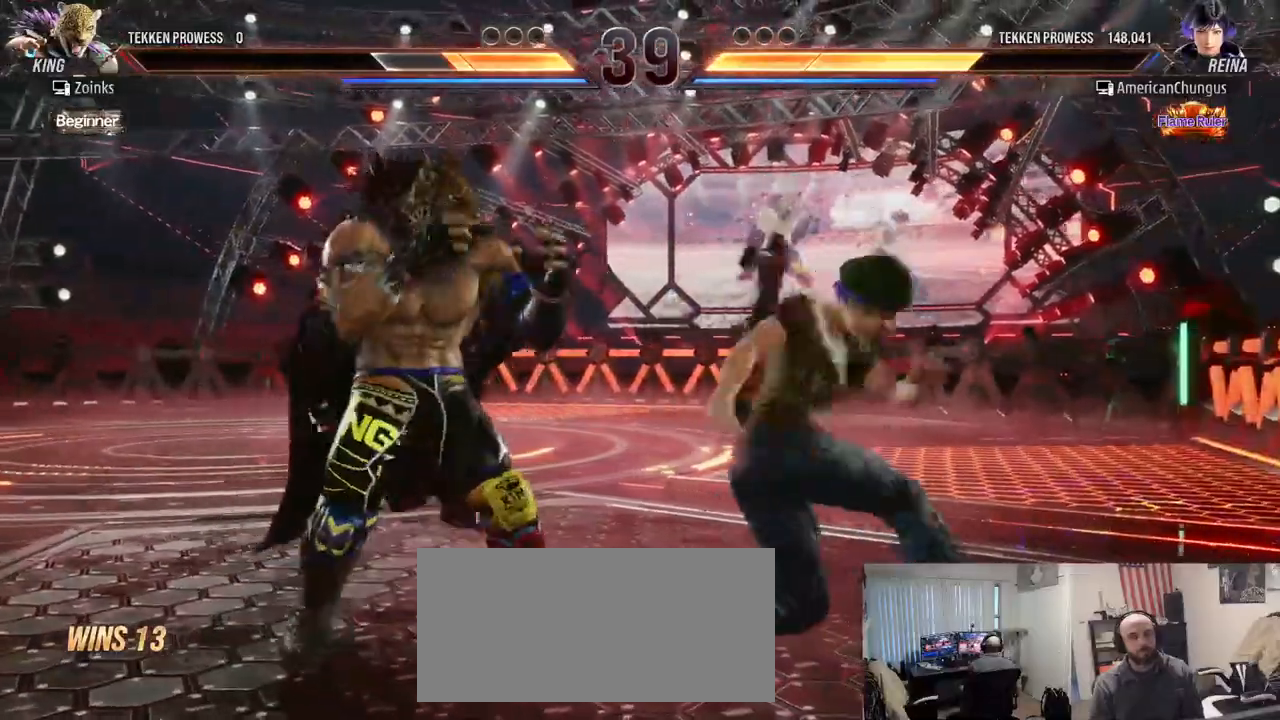
{"buttons": [], "left_stick": "center", "events": [[84, "CIRCLE", "up"], [117, "left_stick", "center"]]}
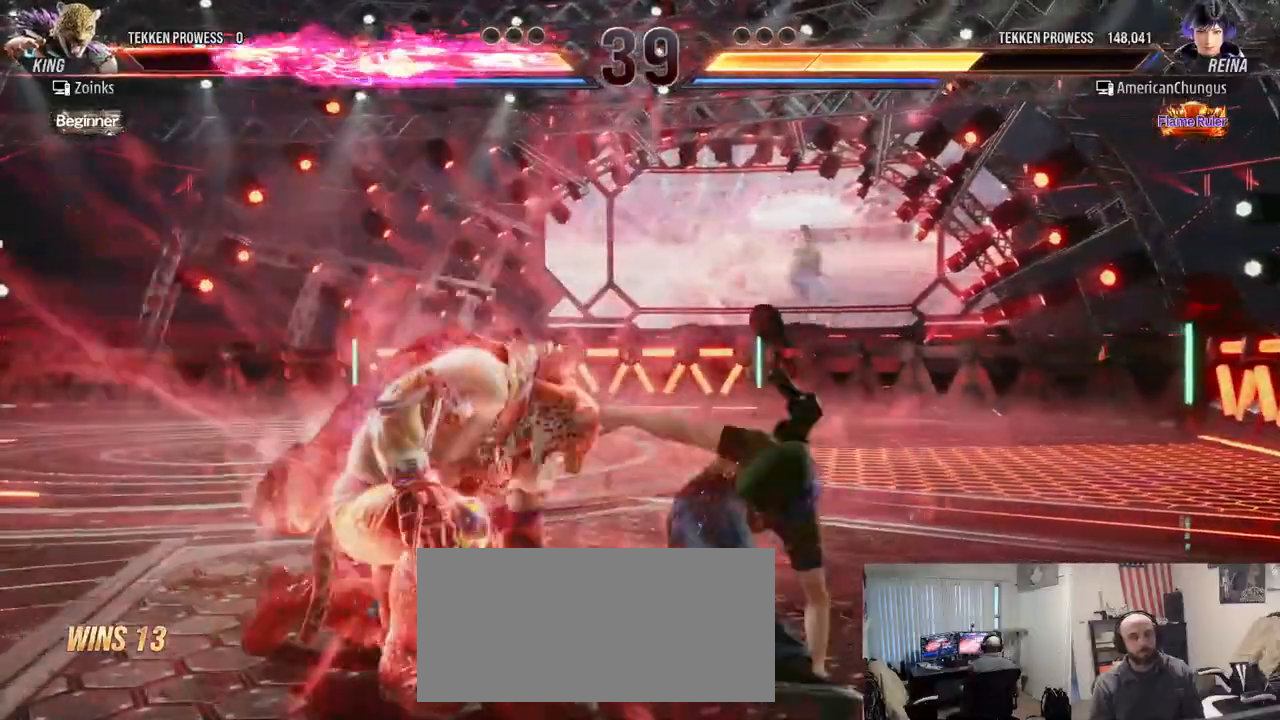
{"buttons": ["CIRCLE"], "left_stick": "down", "events": [[350, "left_stick", "down"], [467, "CIRCLE", "down"]]}
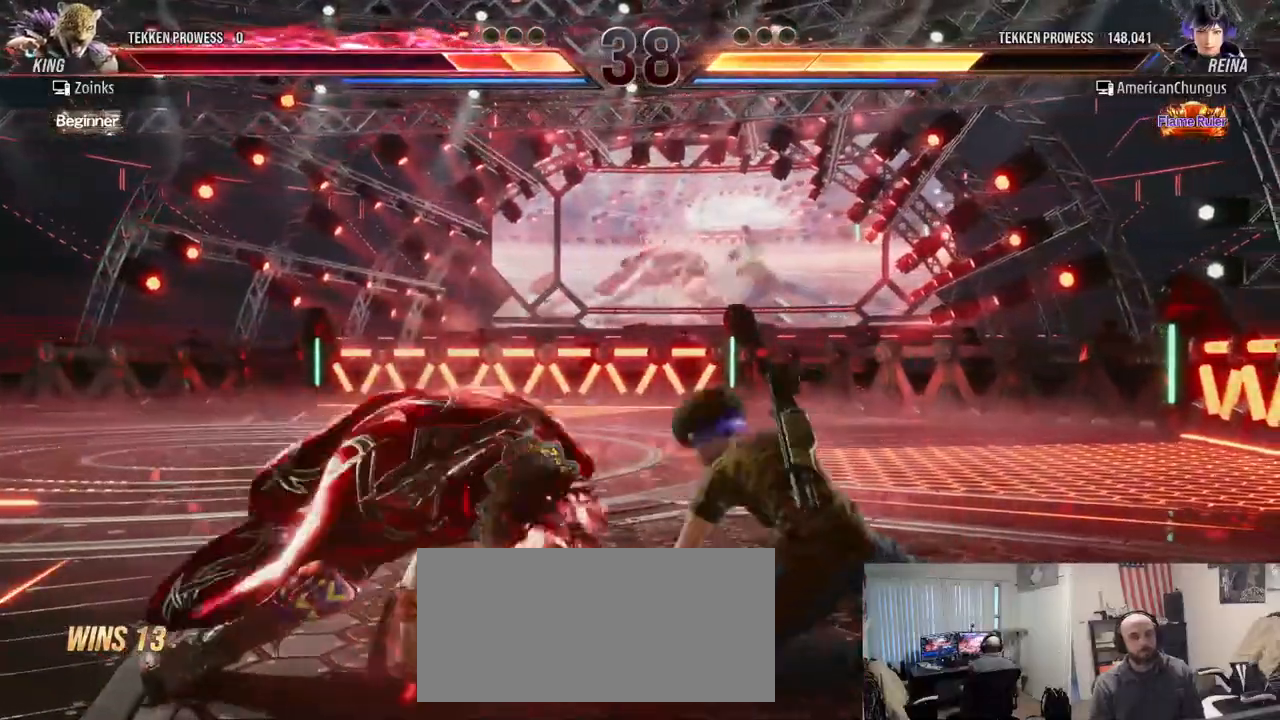
{"buttons": [], "left_stick": "center", "events": [[17, "CIRCLE", "up"], [117, "CIRCLE", "down"], [184, "CIRCLE", "up"], [267, "CIRCLE", "down"], [334, "CIRCLE", "up"], [451, "left_stick", "center"]]}
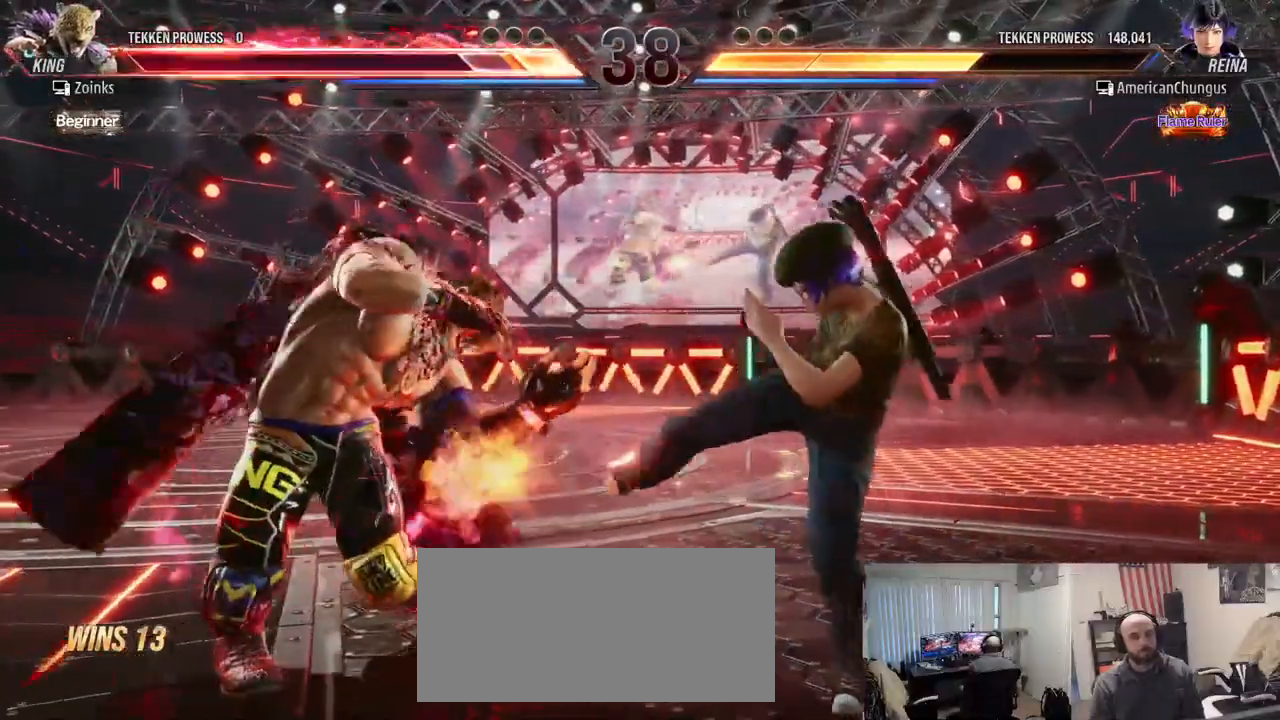
{"buttons": [], "left_stick": "down-left", "events": [[183, "left_stick", "down-left"], [250, "CIRCLE", "down"], [317, "CIRCLE", "up"], [400, "CIRCLE", "down"], [450, "CIRCLE", "up"]]}
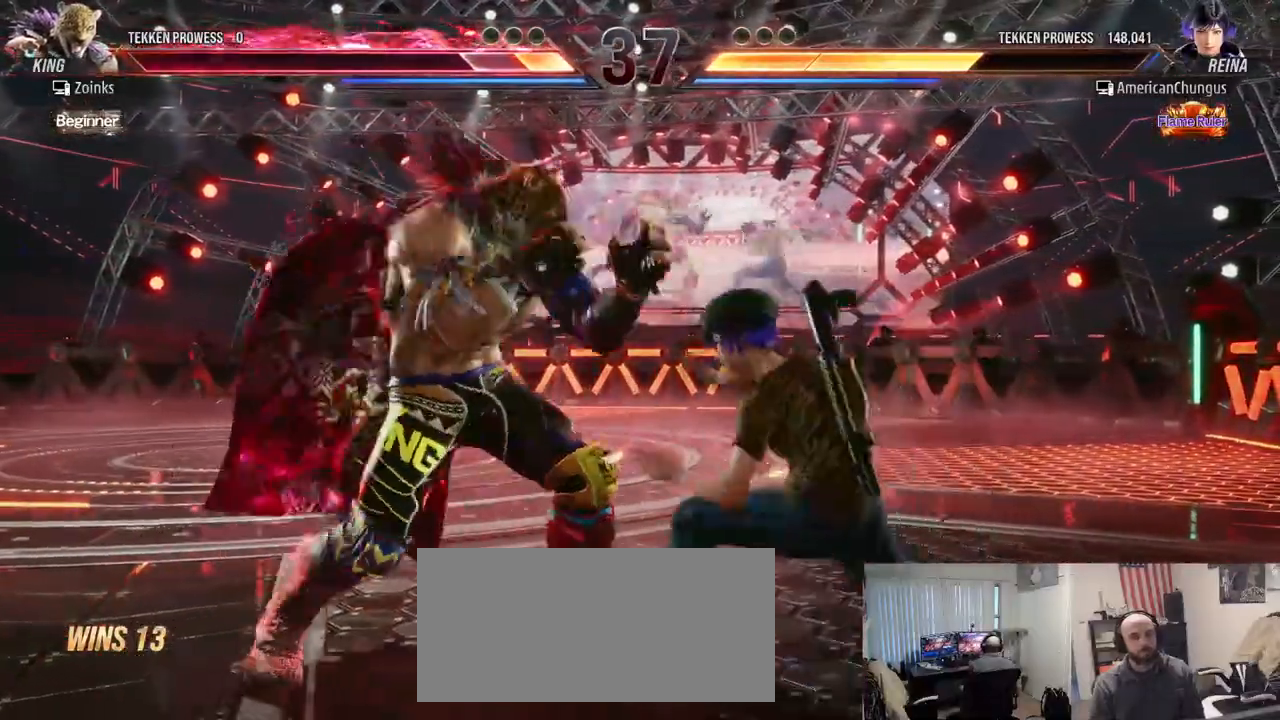
{"buttons": [], "left_stick": "center", "events": [[17, "CIRCLE", "down"], [50, "left_stick", "center"], [84, "CIRCLE", "up"]]}
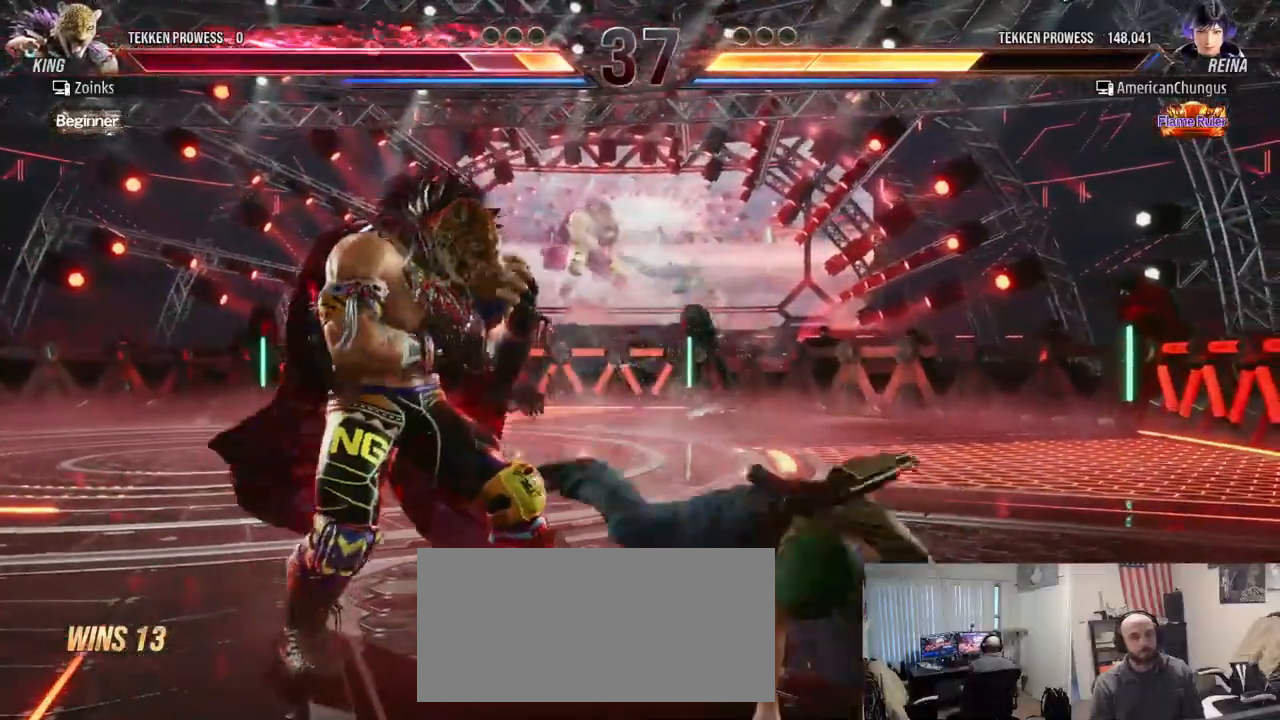
{"buttons": [], "left_stick": "right", "events": [[67, "left_stick", "right"]]}
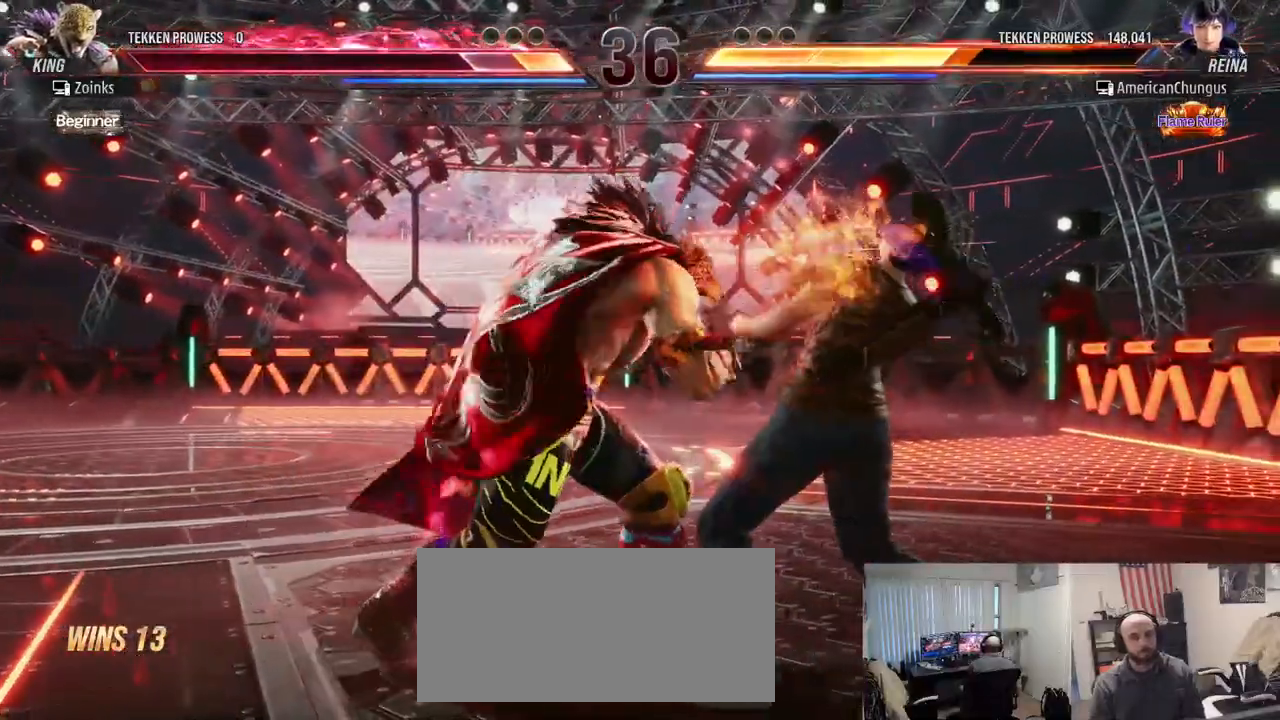
{"buttons": [], "left_stick": "center", "events": [[284, "left_stick", "center"], [401, "left_stick", "right"], [501, "left_stick", "center"]]}
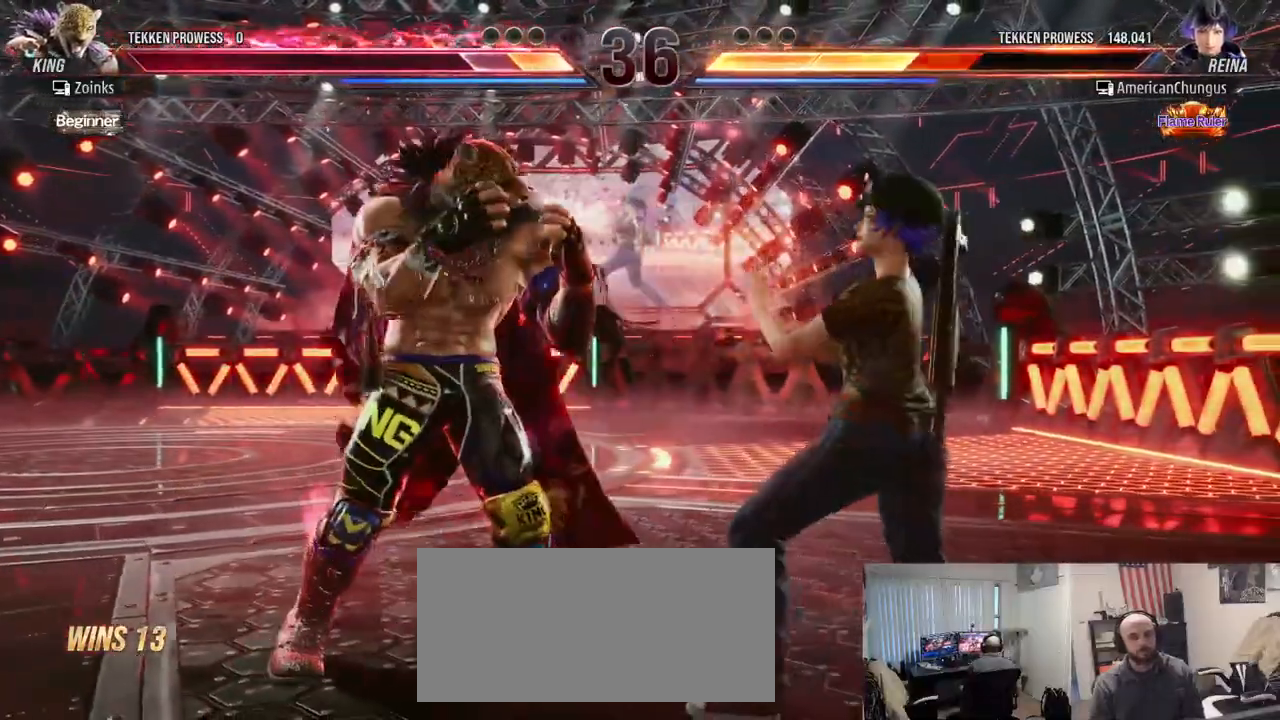
{"buttons": [], "left_stick": "right", "events": [[67, "left_stick", "right"]]}
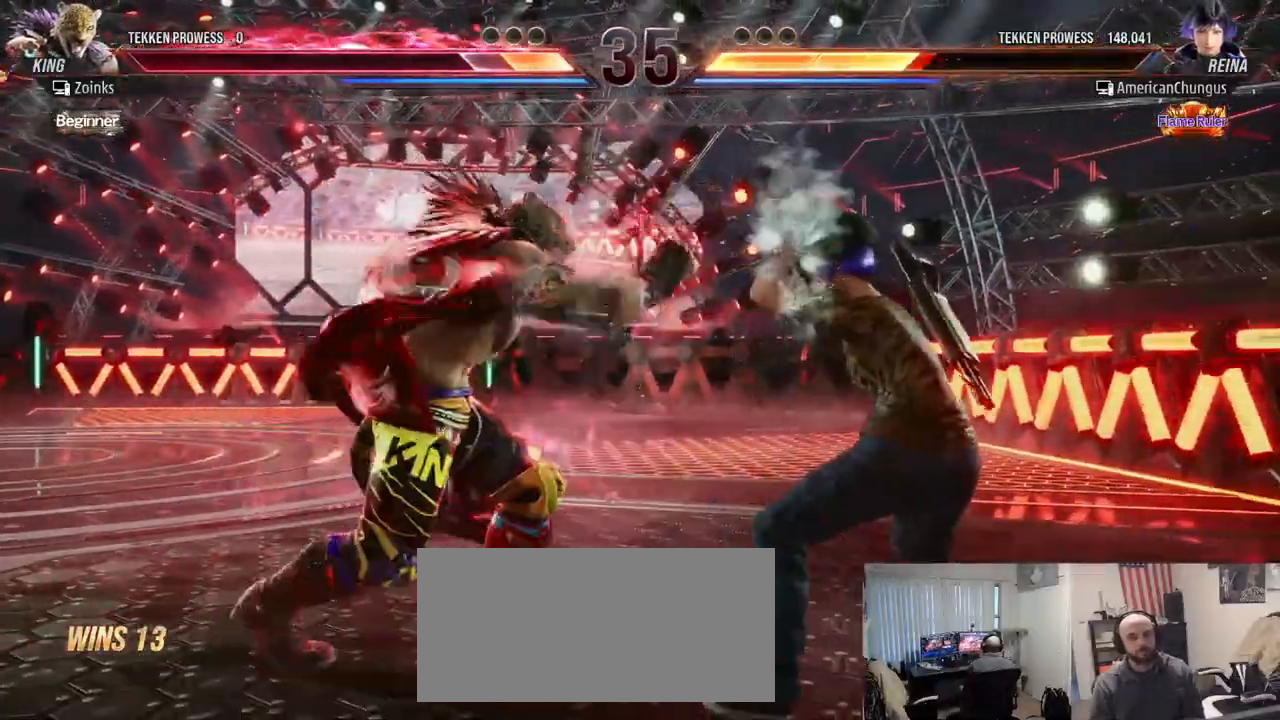
{"buttons": ["START"], "left_stick": "right", "events": [[201, "R1", "down"], [267, "R1", "up"], [468, "START", "down"]]}
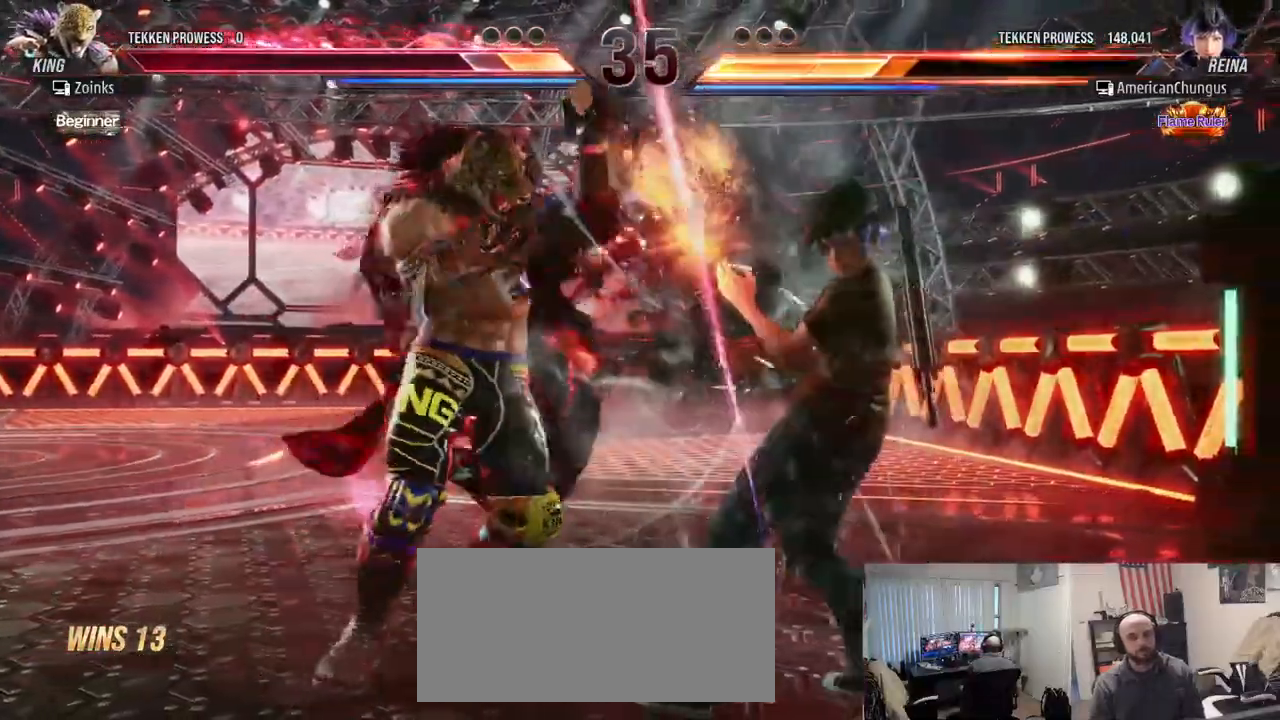
{"buttons": [], "left_stick": "right", "events": [[17, "START", "up"], [67, "left_stick", "center"], [334, "left_stick", "right"]]}
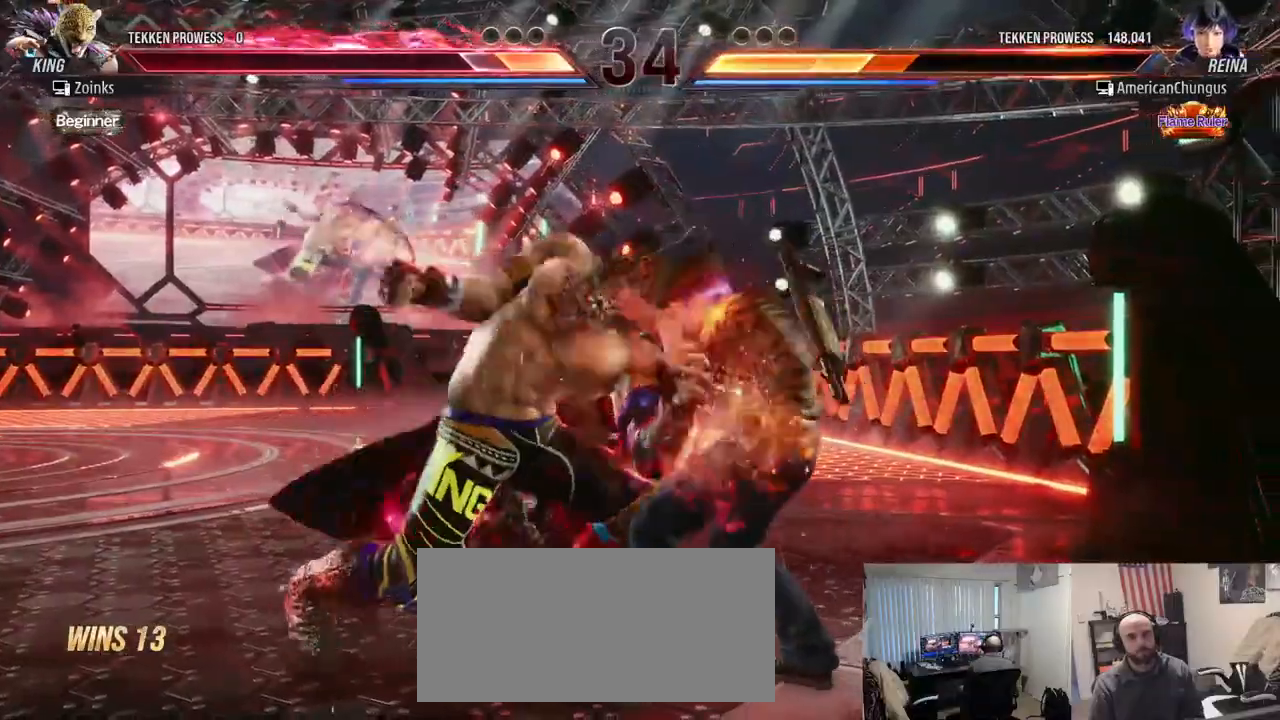
{"buttons": [], "left_stick": "right", "events": []}
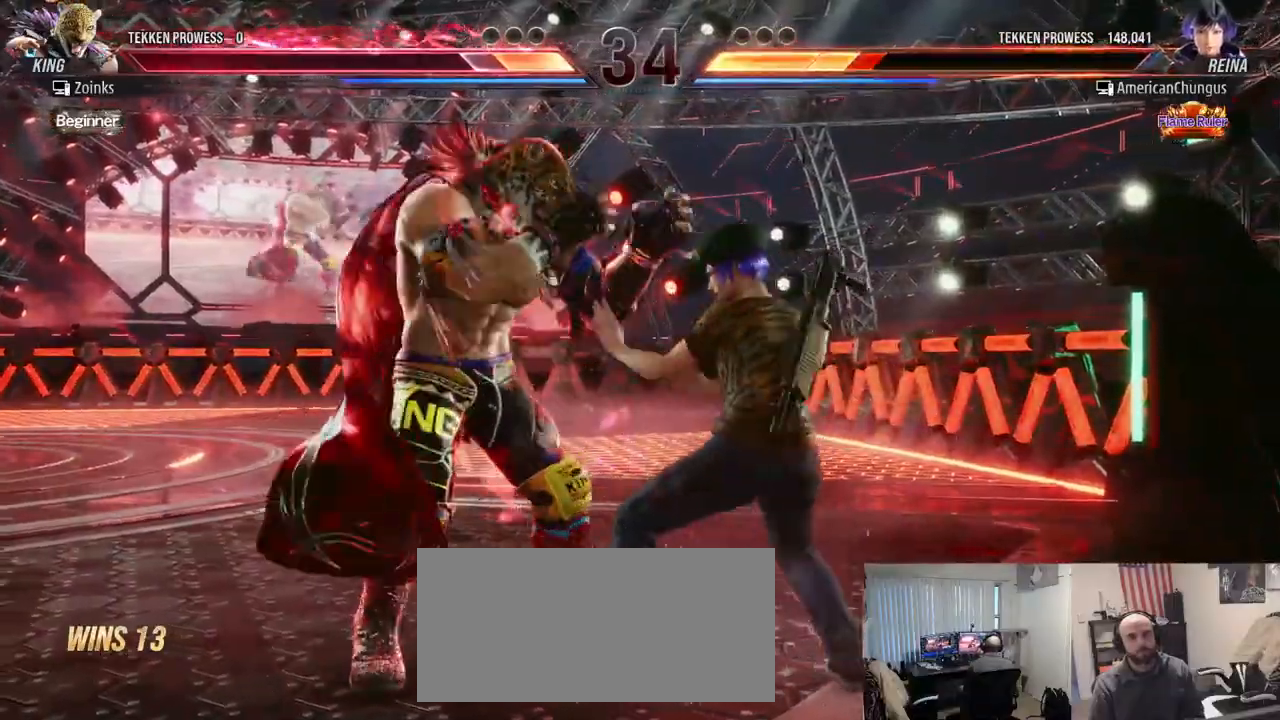
{"buttons": [], "left_stick": "center", "events": [[33, "SQUARE", "down"], [33, "left_stick", "down-right"], [133, "SQUARE", "up"], [250, "left_stick", "center"]]}
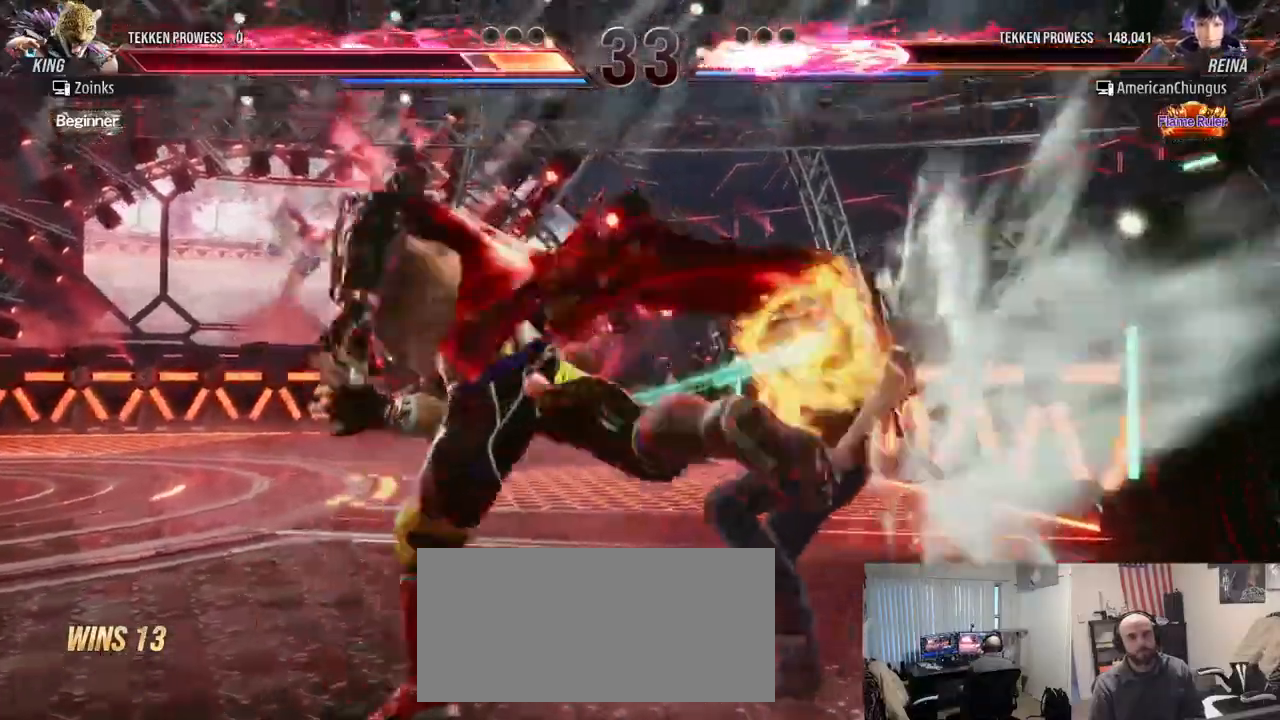
{"buttons": [], "left_stick": "center", "events": [[34, "left_stick", "right"], [201, "left_stick", "center"]]}